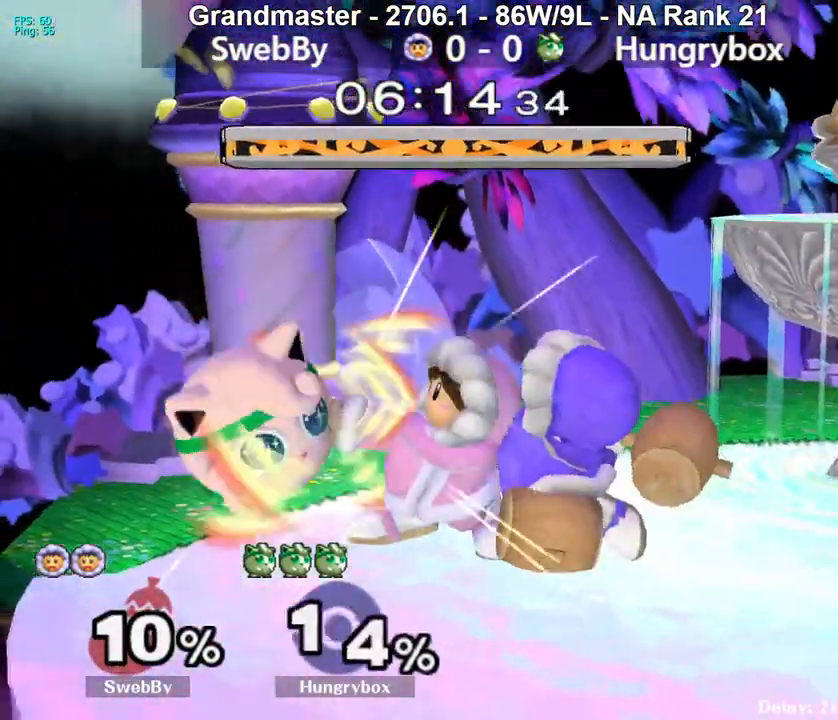
Gameplay with a controller (Nintendo layout); each line is a JSON object with the inputs held at the frame after it. "events" lists button and stick changes between this image and that frame as [ms after this image, input, new state], when the widget could be followed in between. Not read: L3 R3 START.
{"buttons": [], "left_stick": "down-right", "right_stick": "center", "events": [[17, "A", "down"], [83, "A", "up"], [133, "A", "down"], [183, "A", "up"], [217, "A", "down"], [267, "left_stick", "right"], [283, "A", "up"], [317, "left_stick", "left"], [333, "A", "down"], [383, "A", "up"], [417, "left_stick", "down-left"], [433, "A", "down"], [433, "X", "down"], [467, "X", "up"], [500, "A", "up"], [500, "left_stick", "down-right"]]}
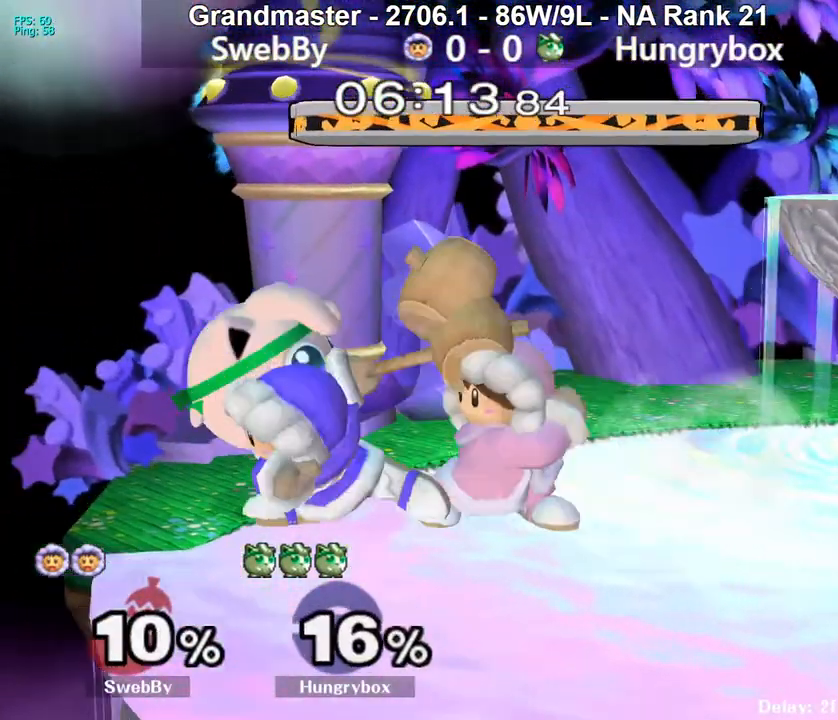
{"buttons": [], "left_stick": "up-left", "right_stick": "center", "events": [[17, "L1", "down"], [17, "left_stick", "down-left"], [50, "A", "down"], [50, "L1", "up"], [83, "left_stick", "up-right"], [100, "A", "up"], [133, "A", "down"], [133, "left_stick", "left"], [167, "Z", "down"], [183, "Z", "up"], [217, "A", "up"], [250, "A", "down"], [300, "A", "up"], [350, "L1", "down"], [350, "left_stick", "up-left"], [383, "L1", "up"], [400, "Z", "down"], [417, "Z", "up"]]}
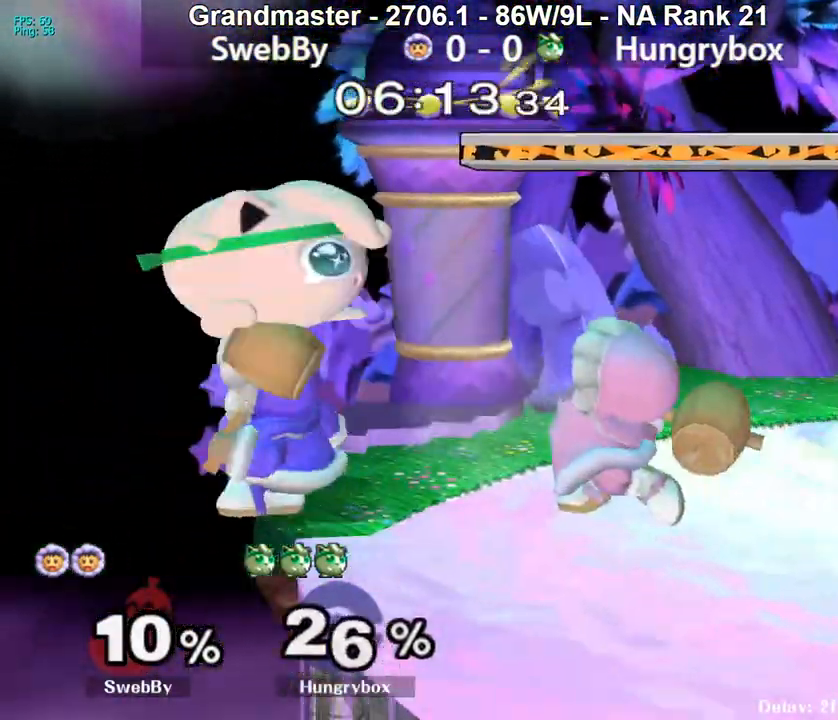
{"buttons": [], "left_stick": "right", "right_stick": "center", "events": [[33, "left_stick", "down-right"], [100, "left_stick", "down-left"], [250, "left_stick", "center"], [317, "left_stick", "right"]]}
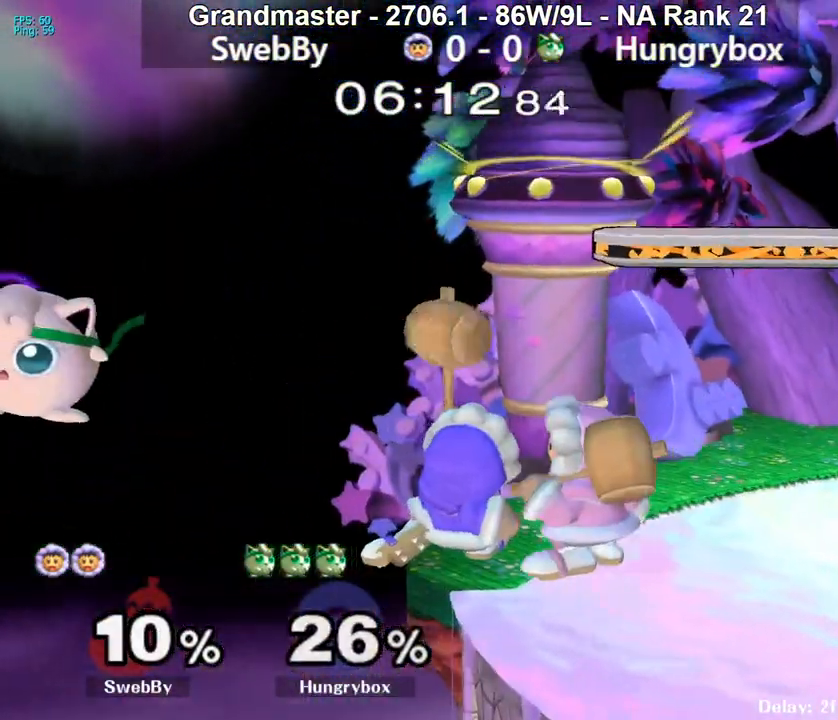
{"buttons": [], "left_stick": "right", "right_stick": "center", "events": [[33, "B", "down"], [83, "B", "up"], [167, "B", "down"], [233, "B", "up"]]}
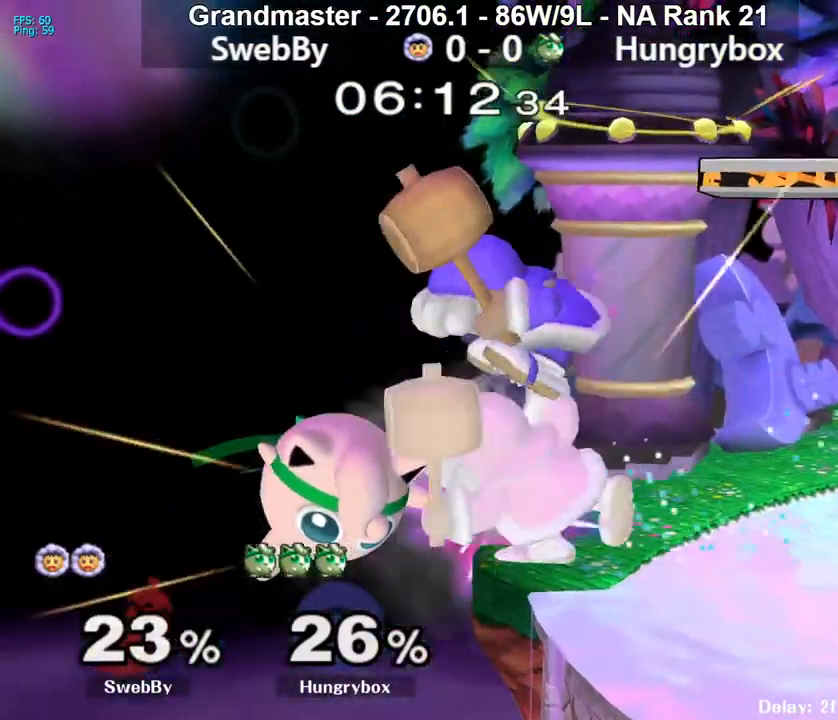
{"buttons": [], "left_stick": "up", "right_stick": "center", "events": [[50, "left_stick", "center"], [183, "left_stick", "left"], [500, "left_stick", "up"]]}
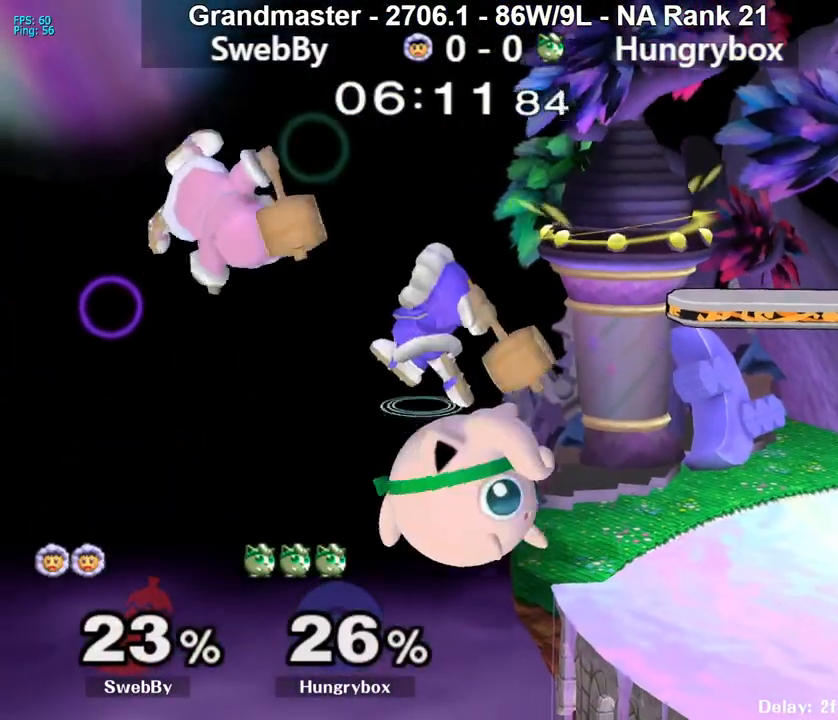
{"buttons": [], "left_stick": "left", "right_stick": "center", "events": [[50, "right_stick", "left"], [100, "Z", "down"], [117, "R1", "down"], [133, "left_stick", "right"], [150, "right_stick", "center"], [167, "R1", "up"], [167, "Z", "up"], [433, "left_stick", "left"]]}
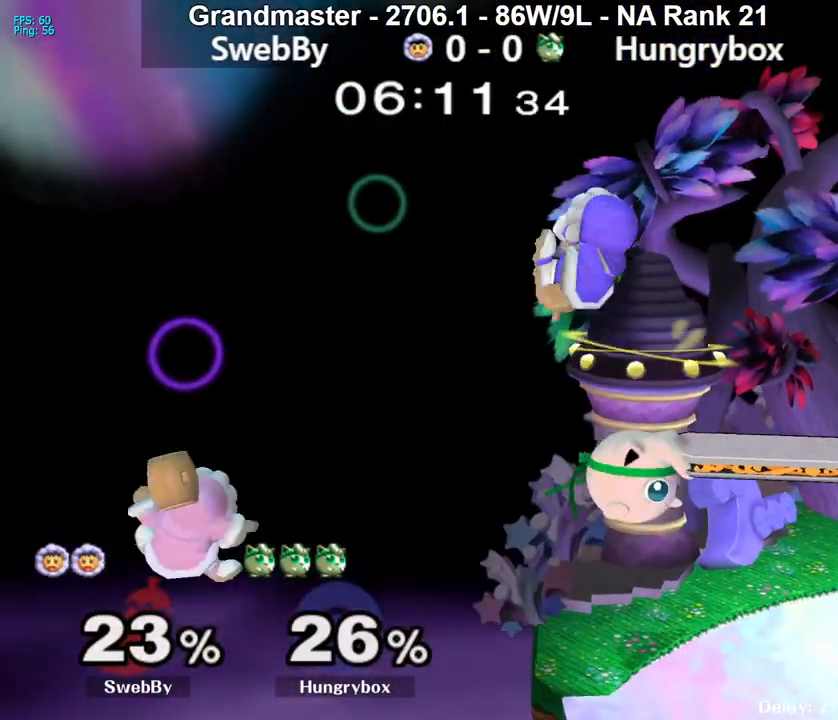
{"buttons": [], "left_stick": "center", "right_stick": "center", "events": [[267, "left_stick", "up"], [383, "left_stick", "center"]]}
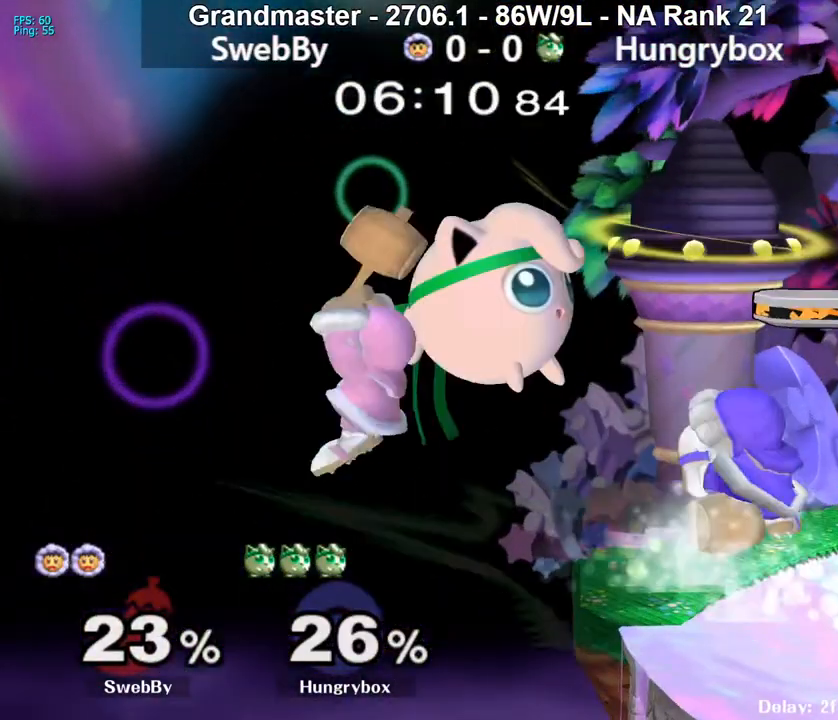
{"buttons": [], "left_stick": "left", "right_stick": "center", "events": [[50, "left_stick", "right"], [100, "right_stick", "left"], [183, "Z", "down"], [217, "right_stick", "center"], [233, "Z", "up"], [300, "Z", "down"], [300, "left_stick", "left"], [350, "Z", "up"], [383, "Z", "down"], [467, "Z", "up"]]}
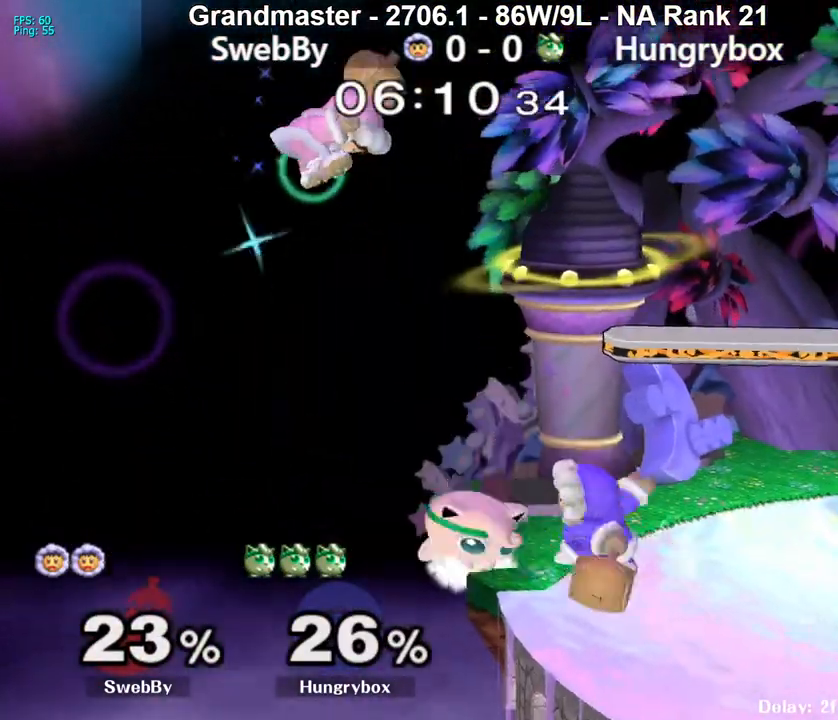
{"buttons": [], "left_stick": "up-left", "right_stick": "center", "events": [[217, "left_stick", "center"], [317, "Y", "down"], [367, "Y", "up"], [383, "left_stick", "up-right"], [433, "Y", "down"], [450, "left_stick", "up-left"], [483, "Y", "up"]]}
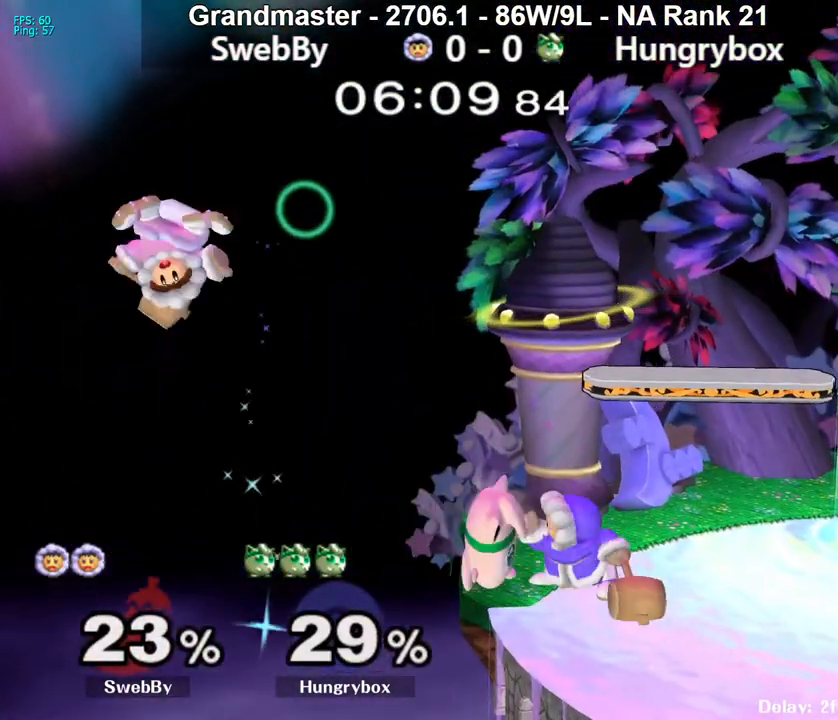
{"buttons": [], "left_stick": "down-left", "right_stick": "center", "events": [[33, "Y", "down"], [33, "left_stick", "down-right"], [83, "left_stick", "down-left"], [100, "Y", "up"], [167, "Y", "down"], [167, "left_stick", "down-right"], [217, "left_stick", "down-left"], [250, "Y", "up"], [267, "Y", "down"], [300, "left_stick", "right"], [350, "Y", "up"], [367, "left_stick", "left"], [383, "Y", "down"], [450, "left_stick", "down-right"], [483, "Y", "up"], [500, "left_stick", "down-left"]]}
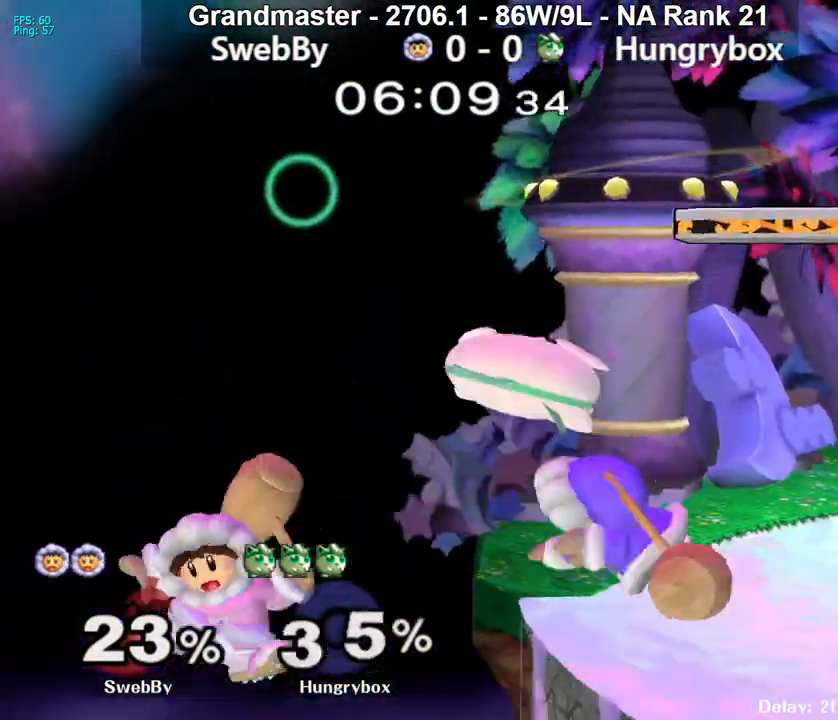
{"buttons": [], "left_stick": "left", "right_stick": "center", "events": [[33, "Y", "down"], [33, "left_stick", "left"], [83, "Y", "up"]]}
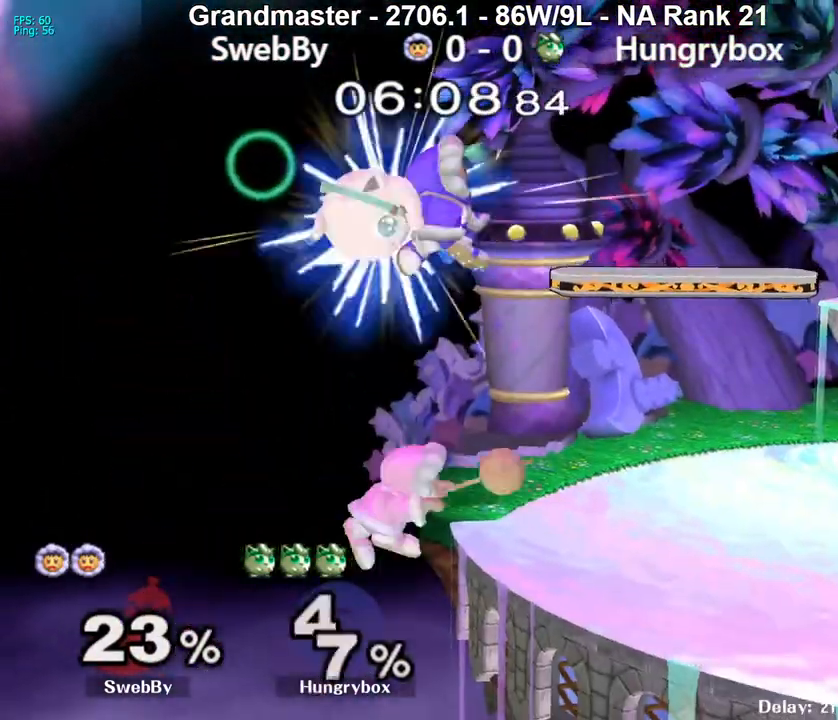
{"buttons": [], "left_stick": "right", "right_stick": "center", "events": [[133, "left_stick", "right"]]}
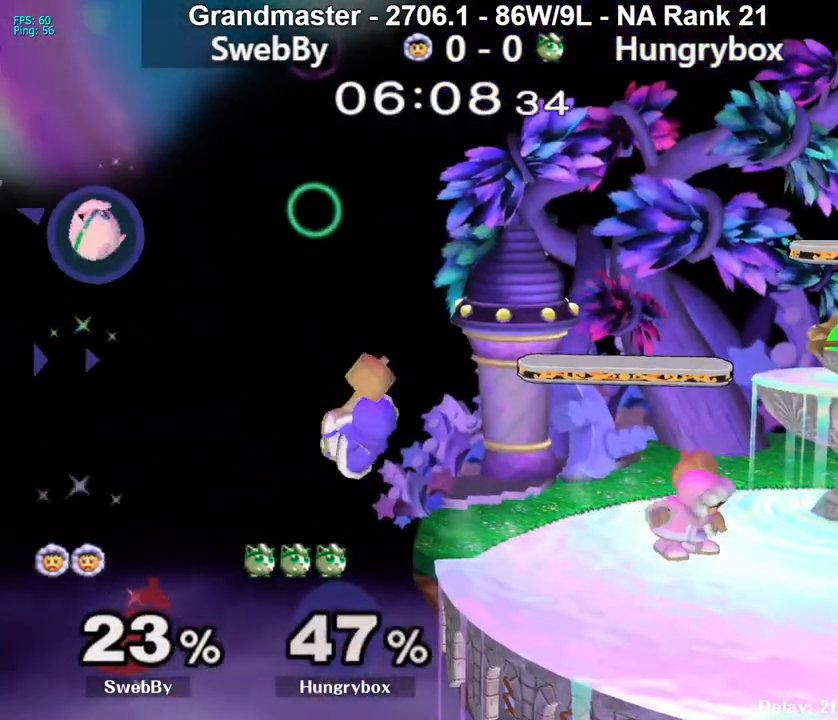
{"buttons": ["A", "Y"], "left_stick": "right", "right_stick": "center", "events": [[333, "Y", "down"], [350, "A", "down"]]}
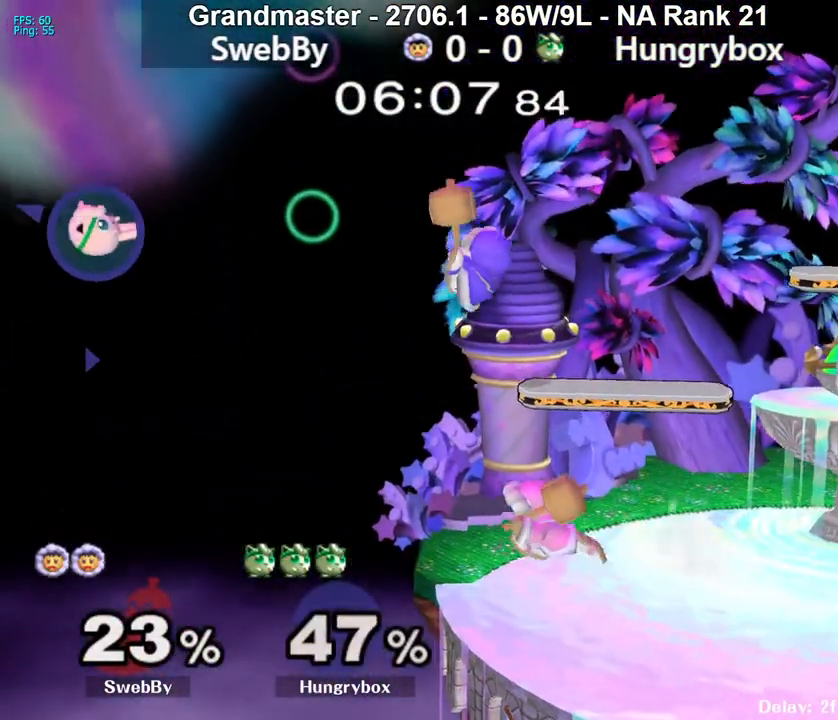
{"buttons": [], "left_stick": "right", "right_stick": "center", "events": [[183, "A", "up"], [183, "Y", "up"]]}
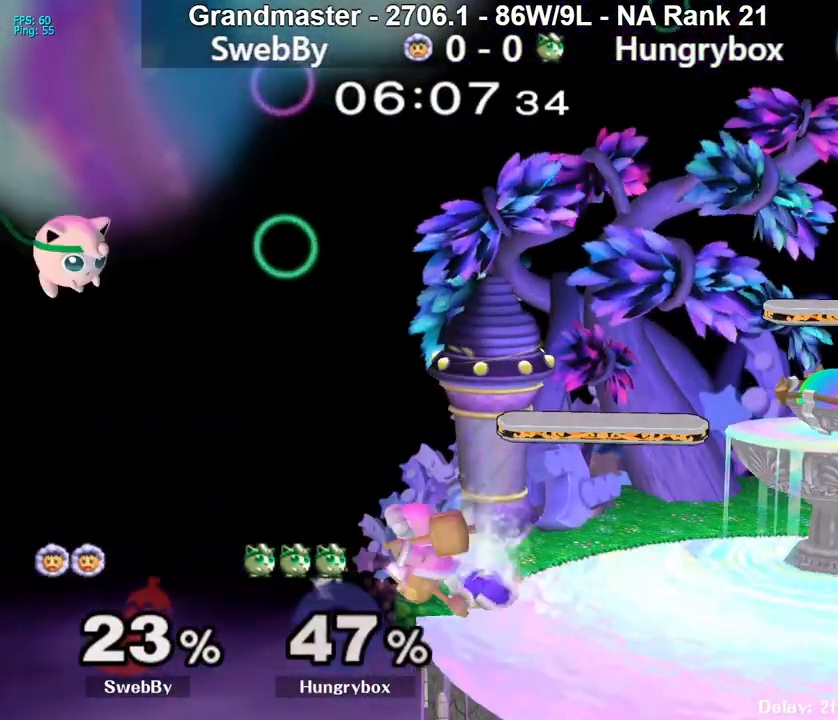
{"buttons": ["B"], "left_stick": "up-right", "right_stick": "center", "events": [[250, "B", "down"], [350, "left_stick", "up-right"]]}
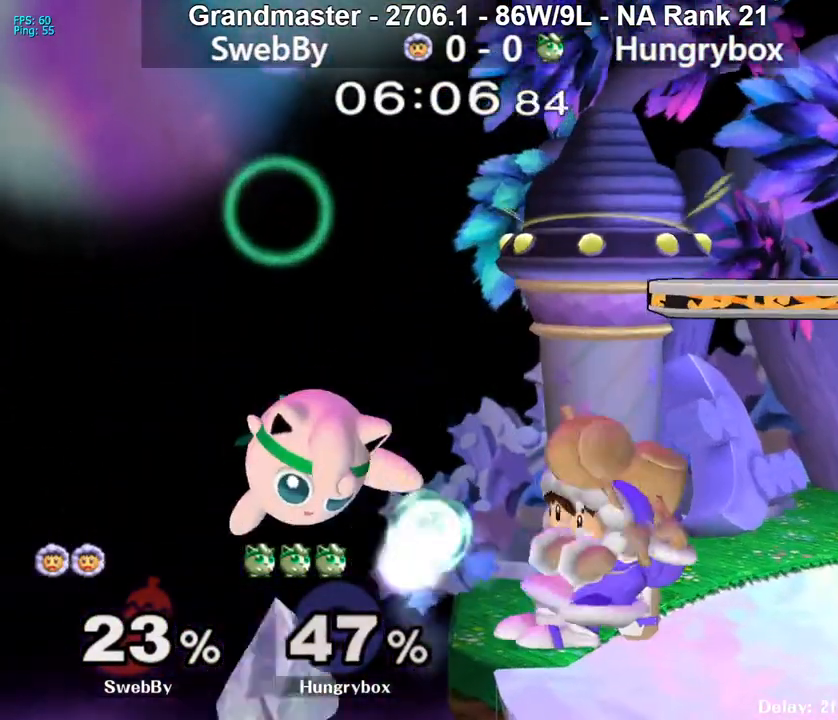
{"buttons": [], "left_stick": "right", "right_stick": "center", "events": [[150, "left_stick", "right"], [200, "B", "up"]]}
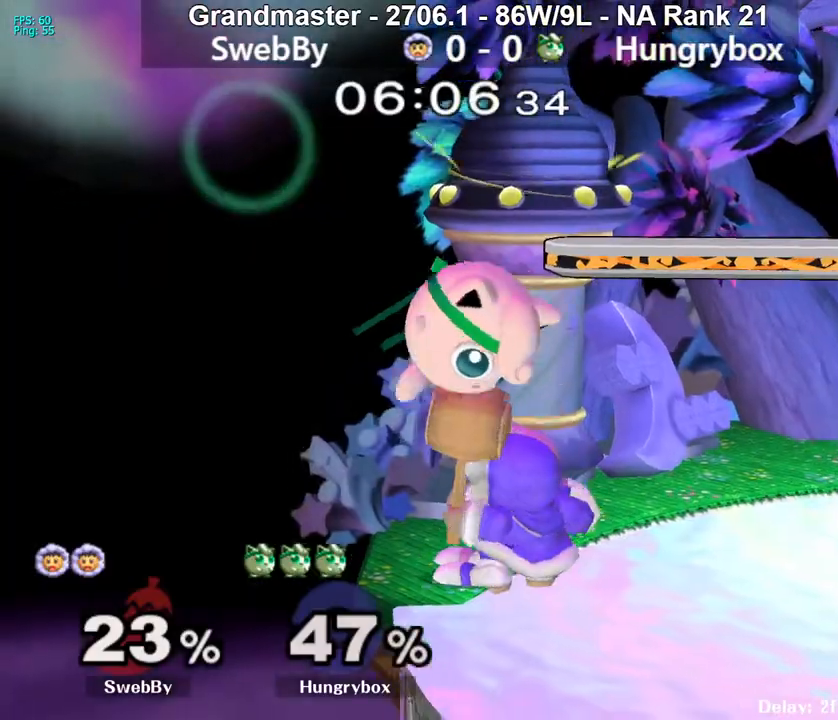
{"buttons": [], "left_stick": "right", "right_stick": "center", "events": [[100, "right_stick", "left"], [167, "right_stick", "up-left"], [183, "Z", "down"], [233, "Z", "up"], [267, "right_stick", "center"], [300, "Z", "down"], [350, "Z", "up"], [400, "Z", "down"], [483, "Z", "up"]]}
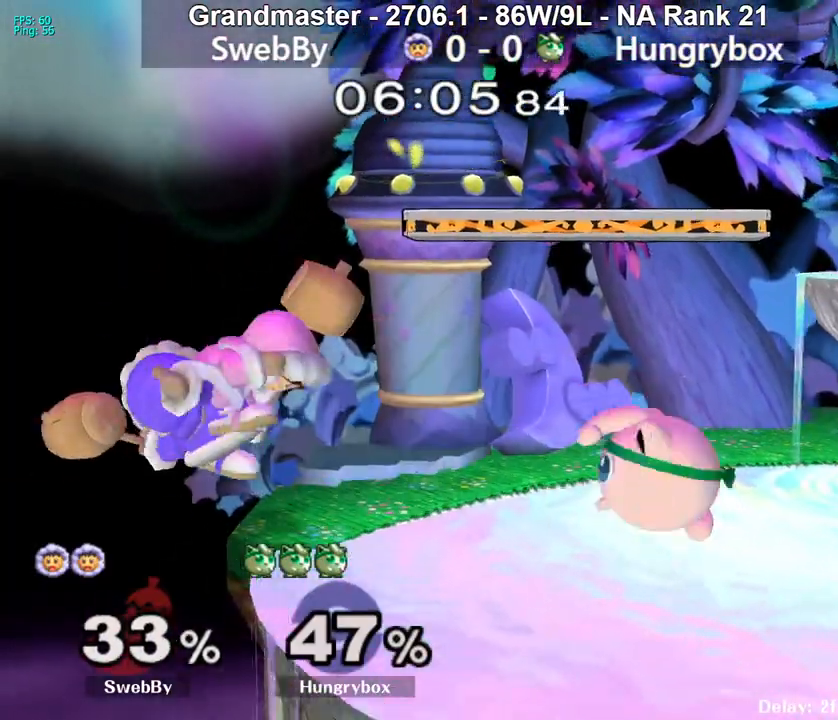
{"buttons": [], "left_stick": "center", "right_stick": "center", "events": [[33, "left_stick", "center"], [83, "left_stick", "up-right"], [200, "left_stick", "left"], [350, "left_stick", "center"]]}
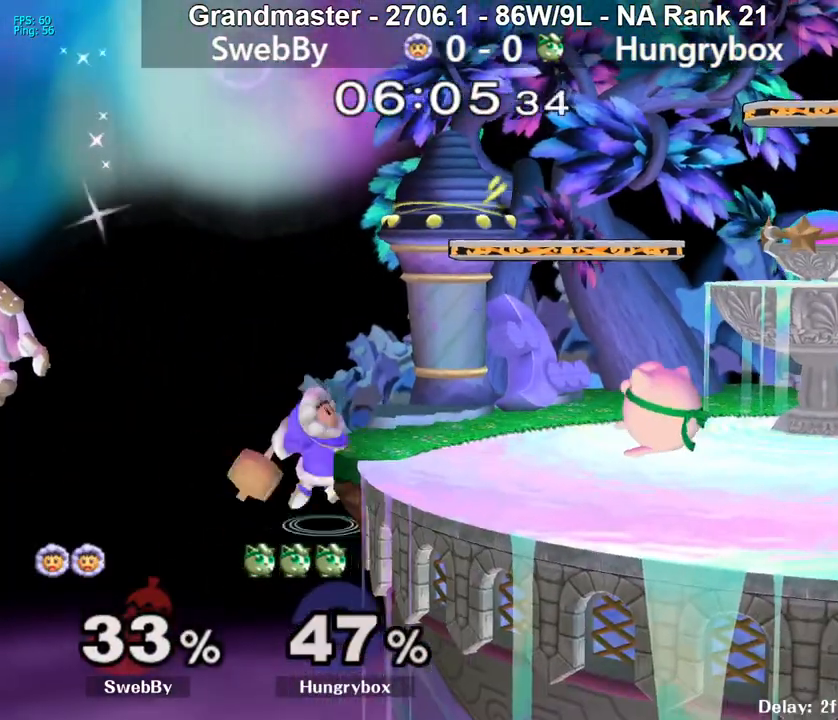
{"buttons": [], "left_stick": "left", "right_stick": "center", "events": [[67, "left_stick", "up"], [133, "left_stick", "left"], [317, "Z", "down"], [333, "left_stick", "center"], [383, "Z", "up"], [433, "Z", "down"], [500, "Z", "up"], [500, "left_stick", "left"]]}
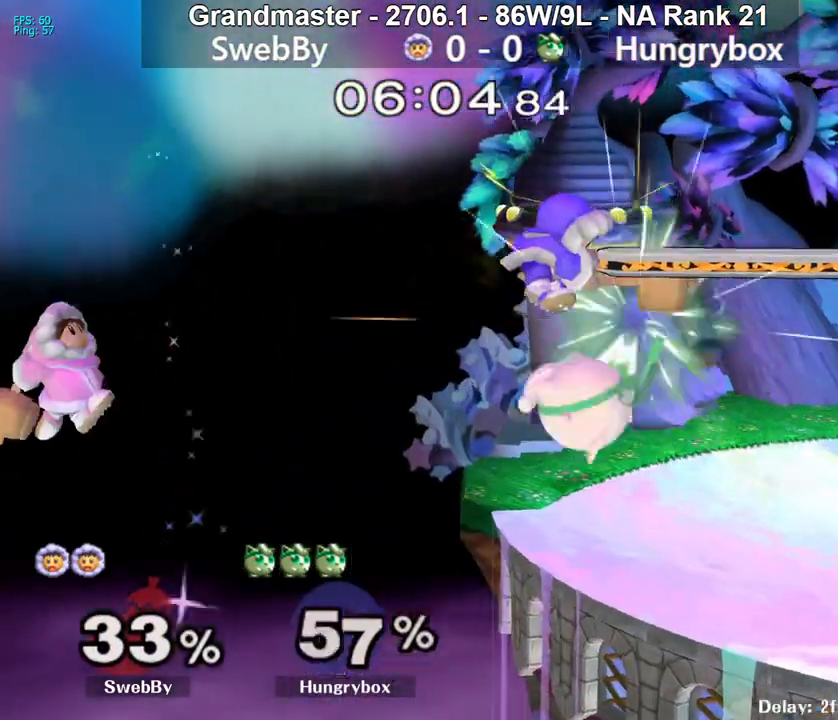
{"buttons": [], "left_stick": "center", "right_stick": "center", "events": [[50, "Z", "down"], [117, "Z", "up"], [133, "left_stick", "up-right"], [150, "Z", "down"], [200, "left_stick", "center"], [233, "Z", "up"]]}
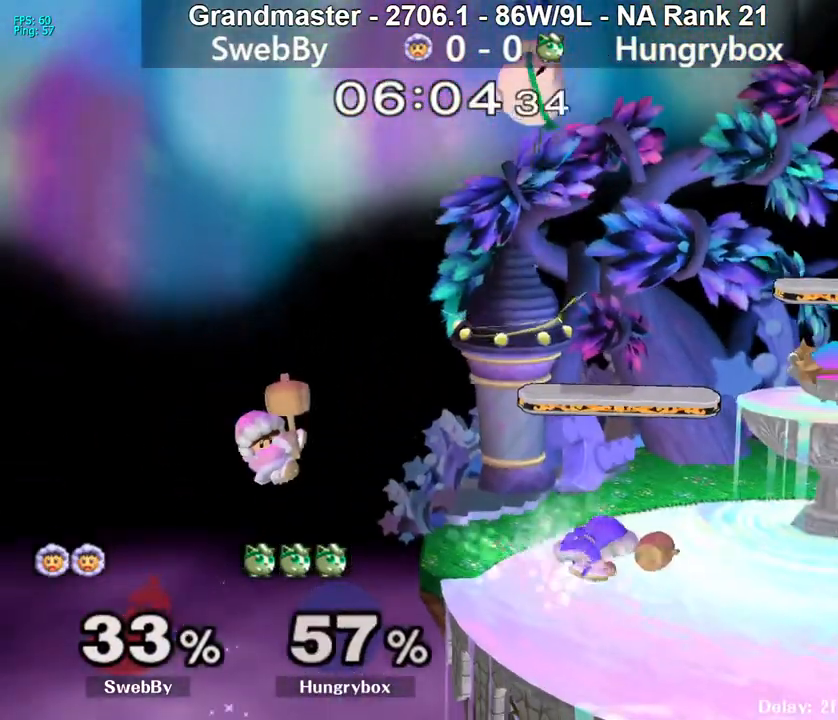
{"buttons": [], "left_stick": "down-left", "right_stick": "center", "events": [[200, "left_stick", "left"], [500, "left_stick", "down-left"]]}
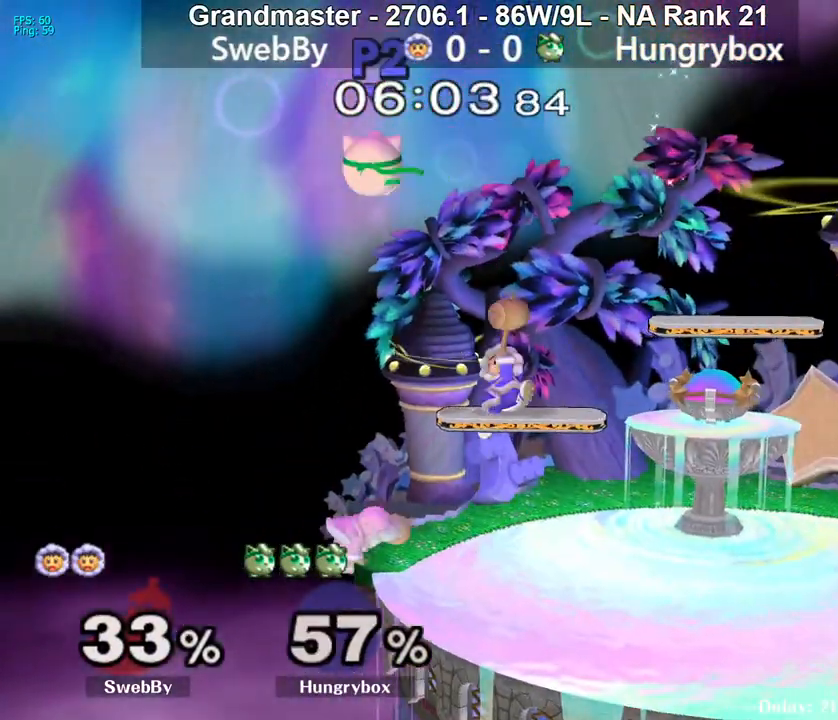
{"buttons": ["B"], "left_stick": "up-right", "right_stick": "center", "events": [[150, "left_stick", "center"], [200, "left_stick", "right"], [400, "B", "down"], [450, "left_stick", "up-right"]]}
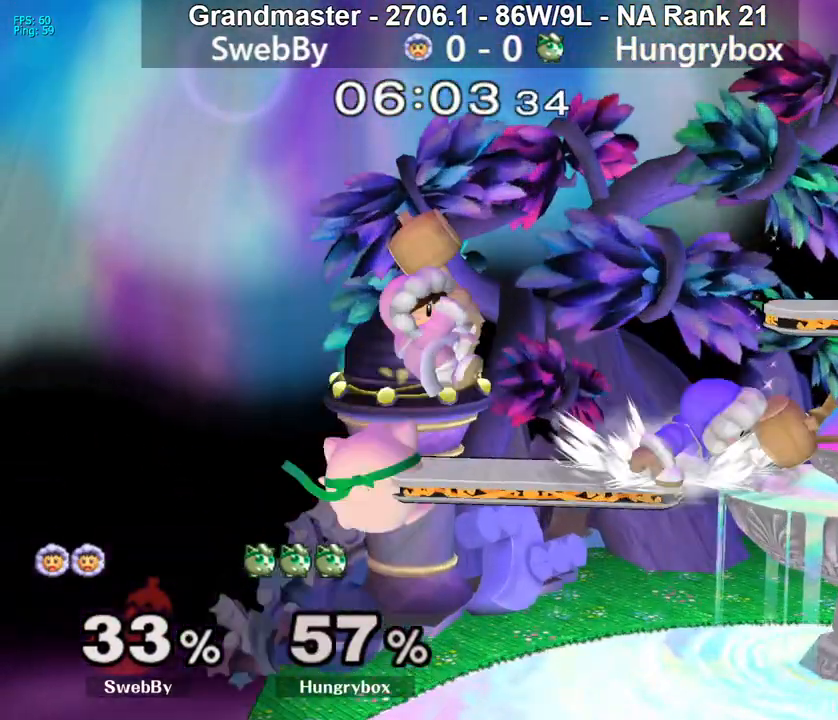
{"buttons": [], "left_stick": "right", "right_stick": "center", "events": [[300, "left_stick", "center"], [350, "B", "up"], [400, "left_stick", "right"]]}
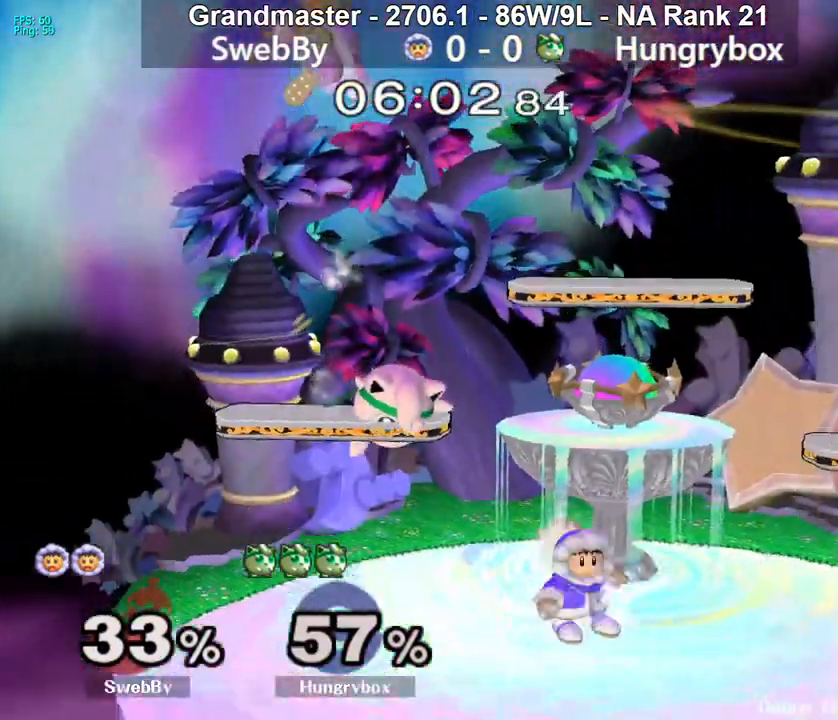
{"buttons": ["Z"], "left_stick": "left", "right_stick": "center", "events": [[283, "right_stick", "left"], [367, "Z", "down"], [383, "left_stick", "down"], [417, "Z", "up"], [450, "Z", "down"], [467, "left_stick", "left"], [467, "right_stick", "center"]]}
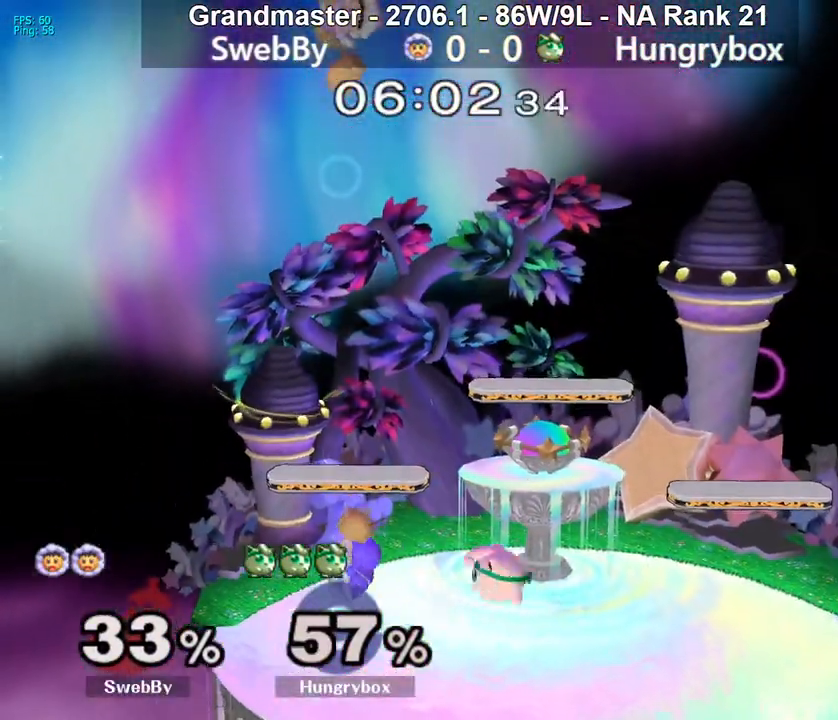
{"buttons": [], "left_stick": "left", "right_stick": "center", "events": [[17, "Z", "up"], [50, "Z", "down"], [50, "left_stick", "center"], [133, "Z", "up"], [200, "left_stick", "up-right"], [300, "right_stick", "left"], [317, "Z", "down"], [400, "right_stick", "center"], [417, "Z", "up"], [500, "left_stick", "left"]]}
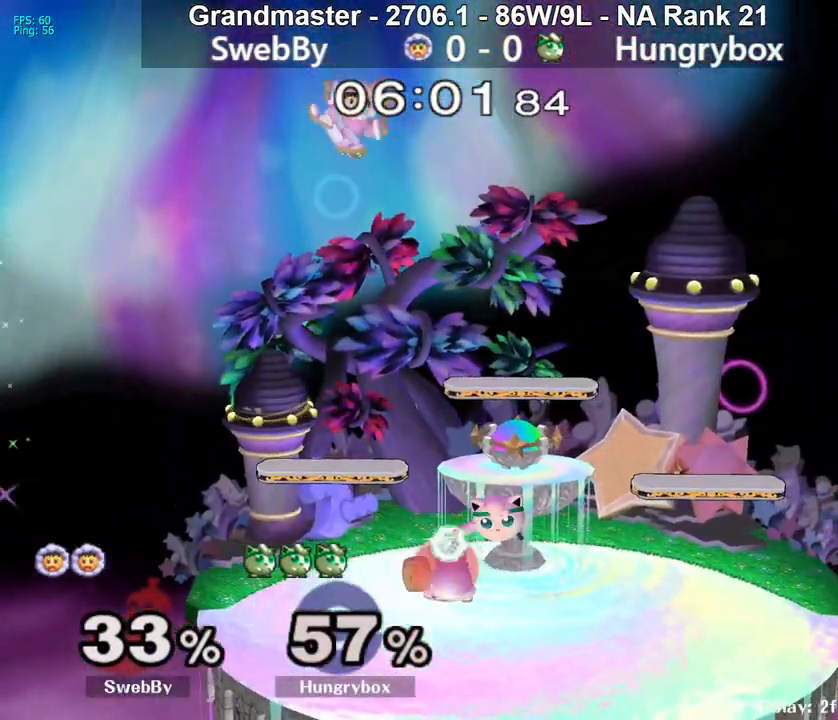
{"buttons": ["Z"], "left_stick": "up-right", "right_stick": "left", "events": [[350, "left_stick", "up-right"], [417, "right_stick", "left"], [450, "Z", "down"]]}
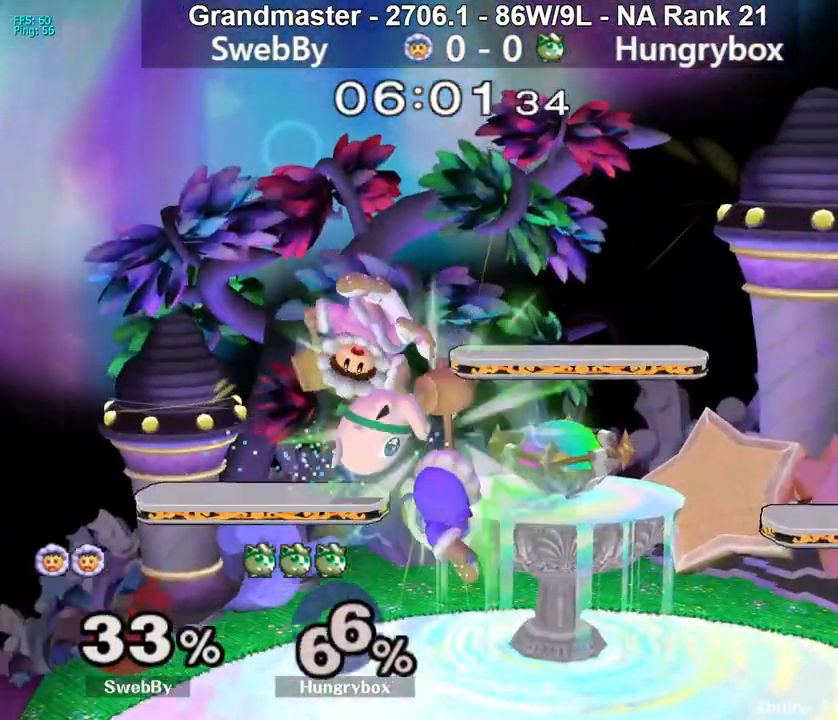
{"buttons": [], "left_stick": "center", "right_stick": "center", "events": [[33, "Z", "up"], [33, "right_stick", "center"], [83, "left_stick", "left"], [267, "left_stick", "center"]]}